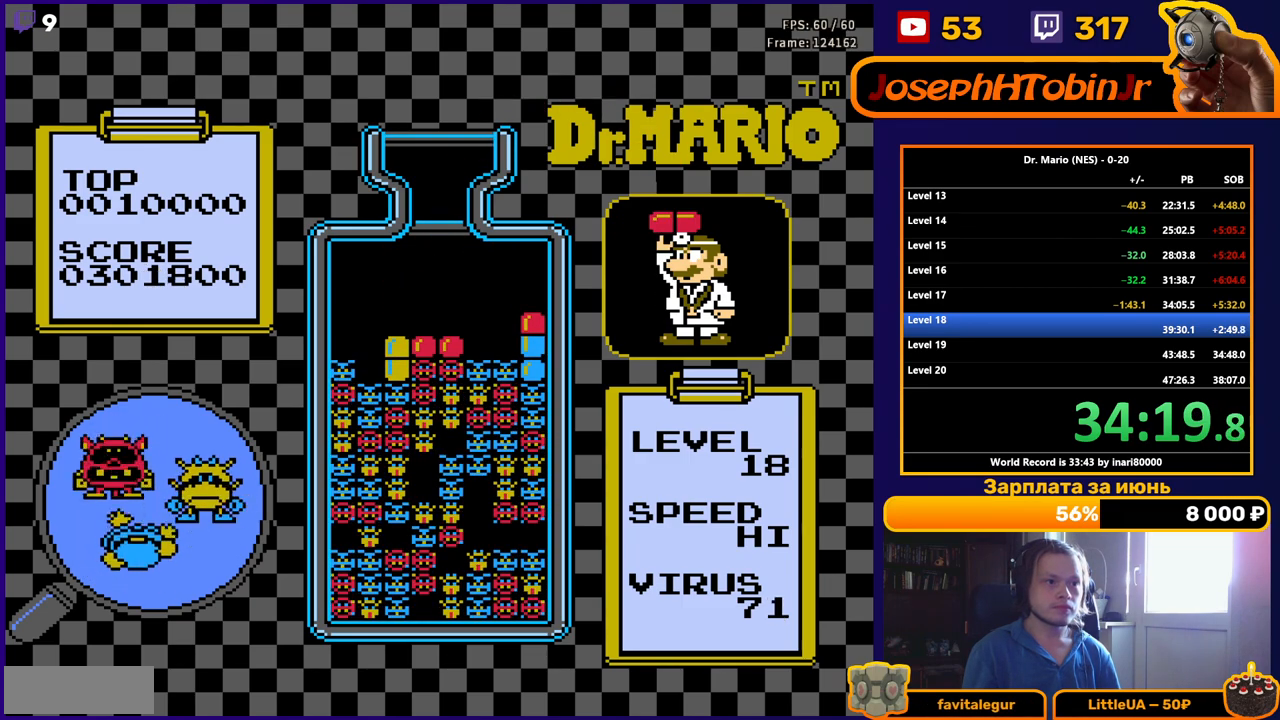
Gameplay with a controller (Nintendo layout); each line is a JSON object with the inputs held at the frame after it. "events" lists button and stick changes between this image and that frame as [ms after this image, input, new state], when the widget could be followed in between. Not read: L3 R3.
{"buttons": [], "events": [[33, "DPAD_DOWN", "up"], [183, "DPAD_DOWN", "down"], [333, "DPAD_DOWN", "up"]]}
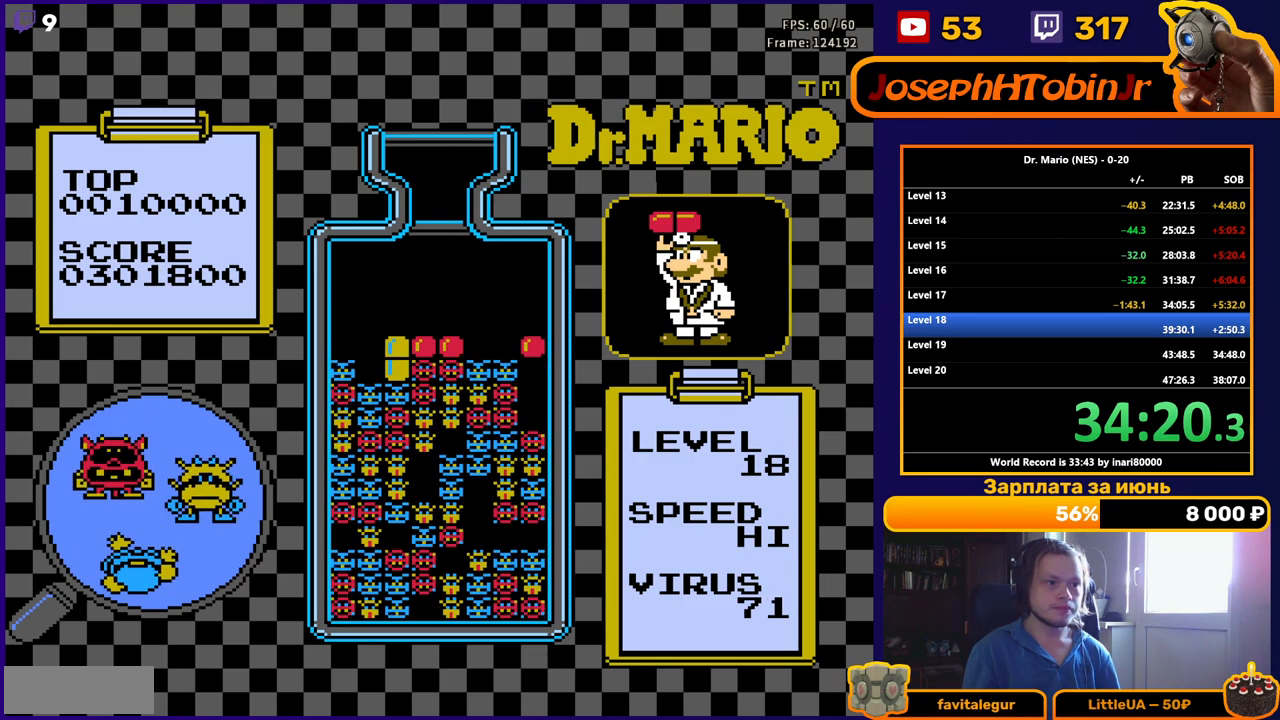
{"buttons": ["DPAD_RIGHT"], "events": [[467, "DPAD_RIGHT", "down"]]}
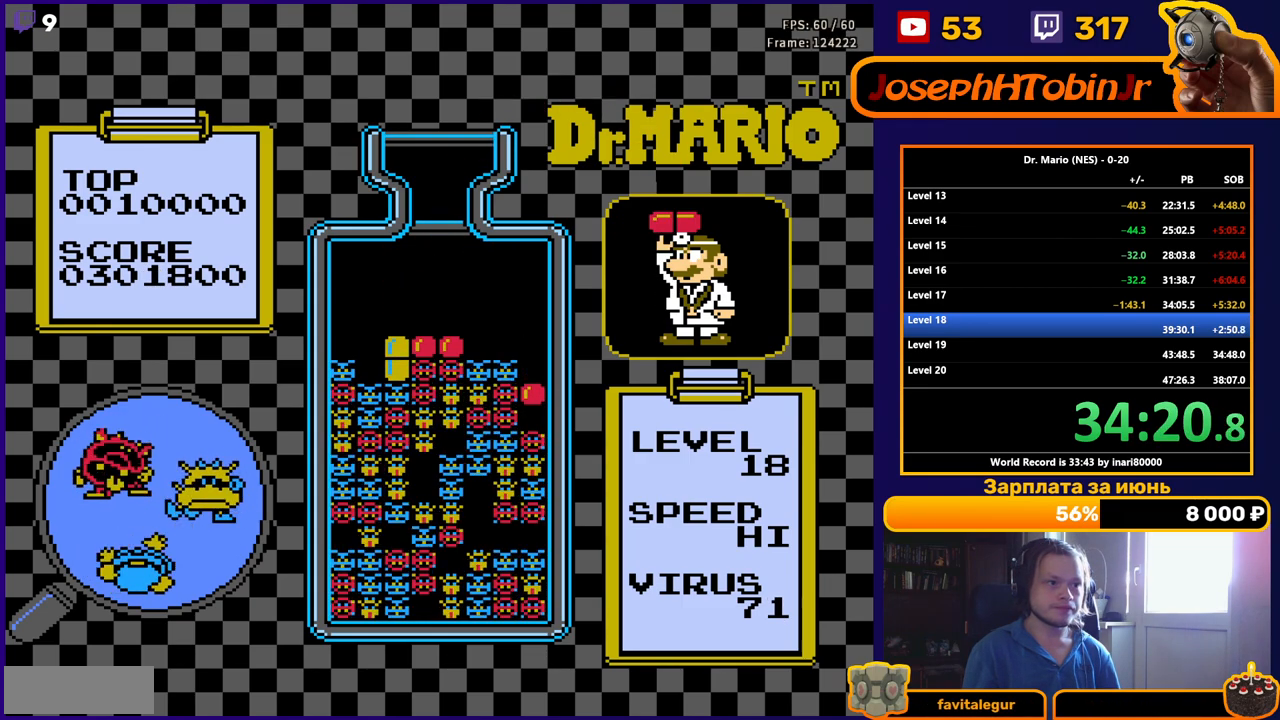
{"buttons": [], "events": [[383, "DPAD_RIGHT", "up"]]}
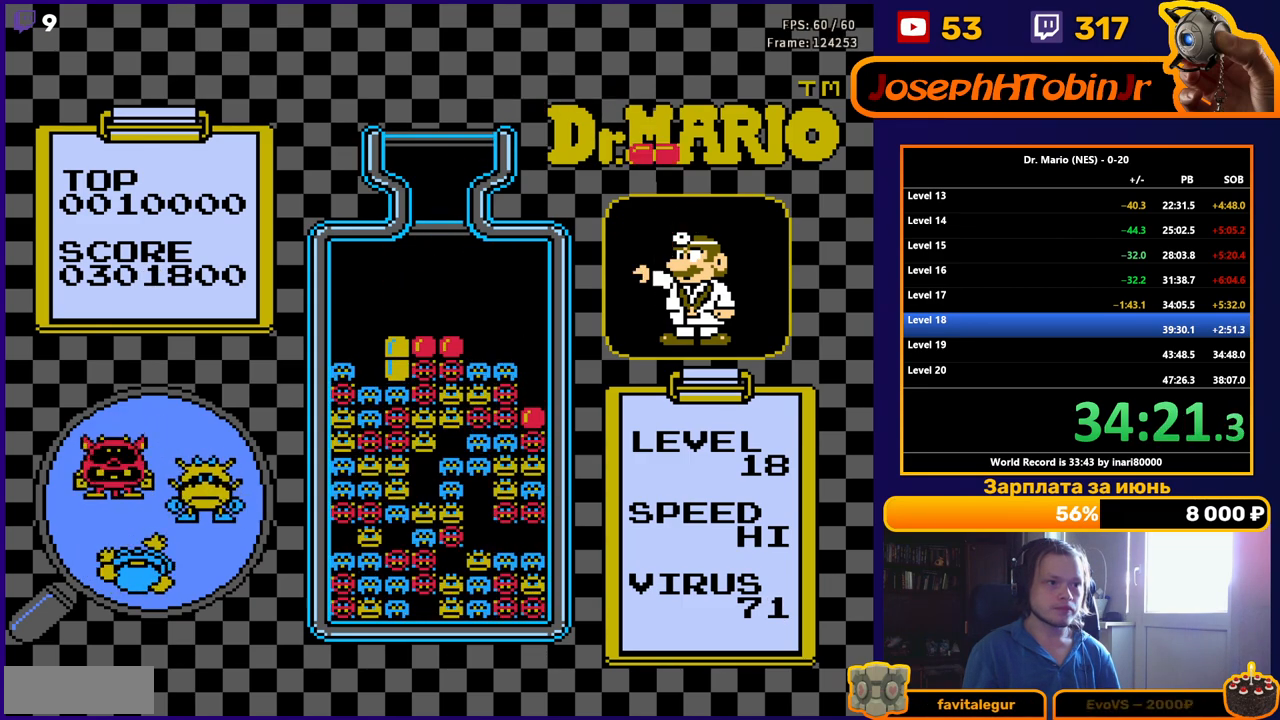
{"buttons": ["DPAD_DOWN"], "events": [[183, "DPAD_DOWN", "down"]]}
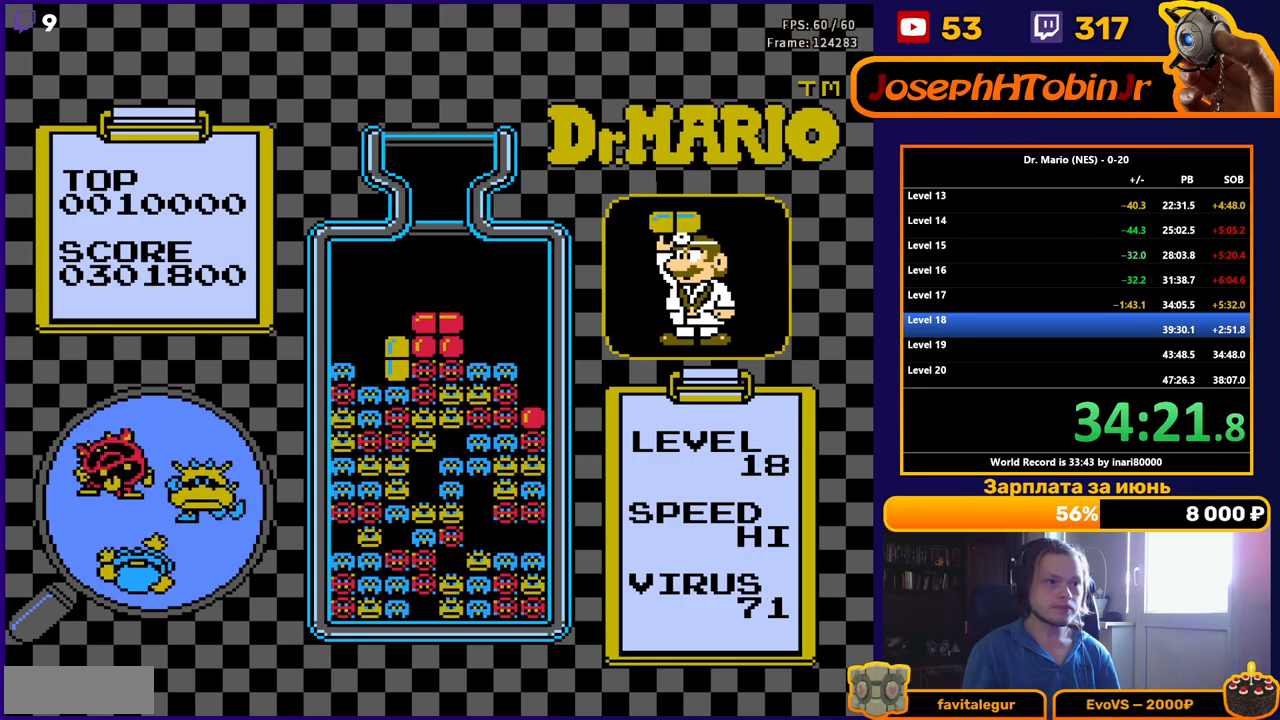
{"buttons": [], "events": [[167, "DPAD_DOWN", "up"]]}
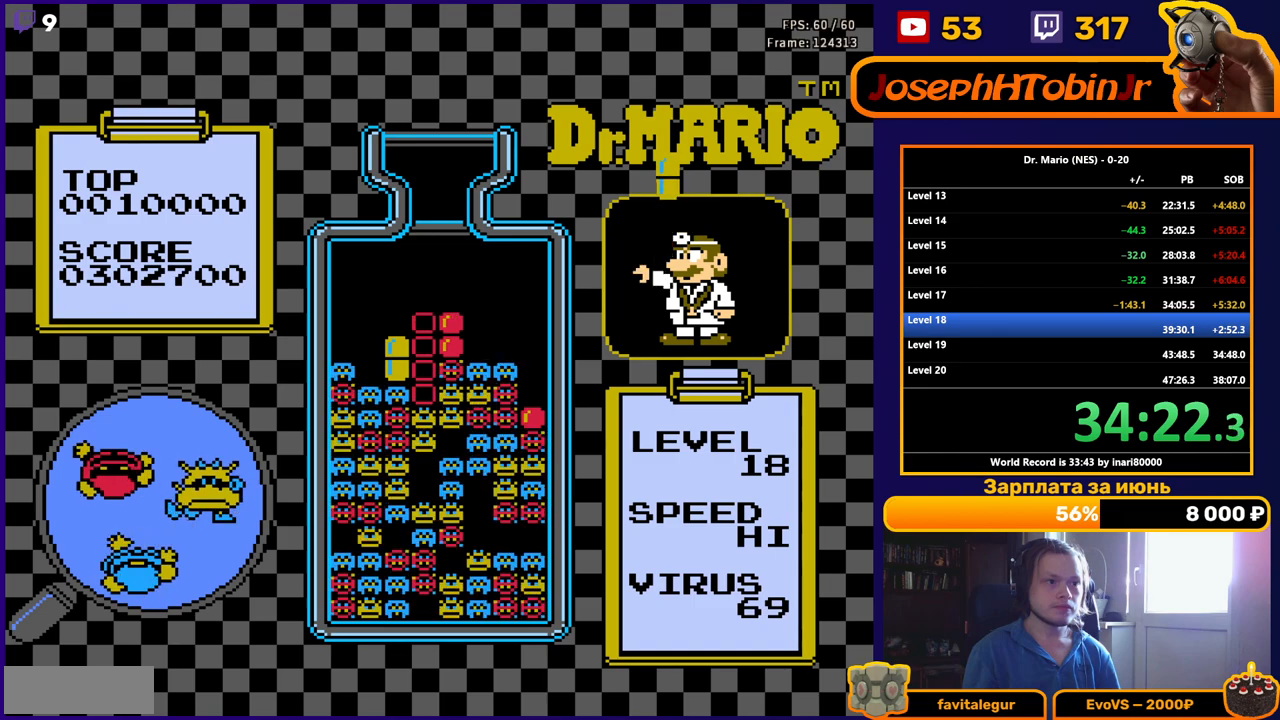
{"buttons": [], "events": [[383, "B", "down"], [500, "B", "up"]]}
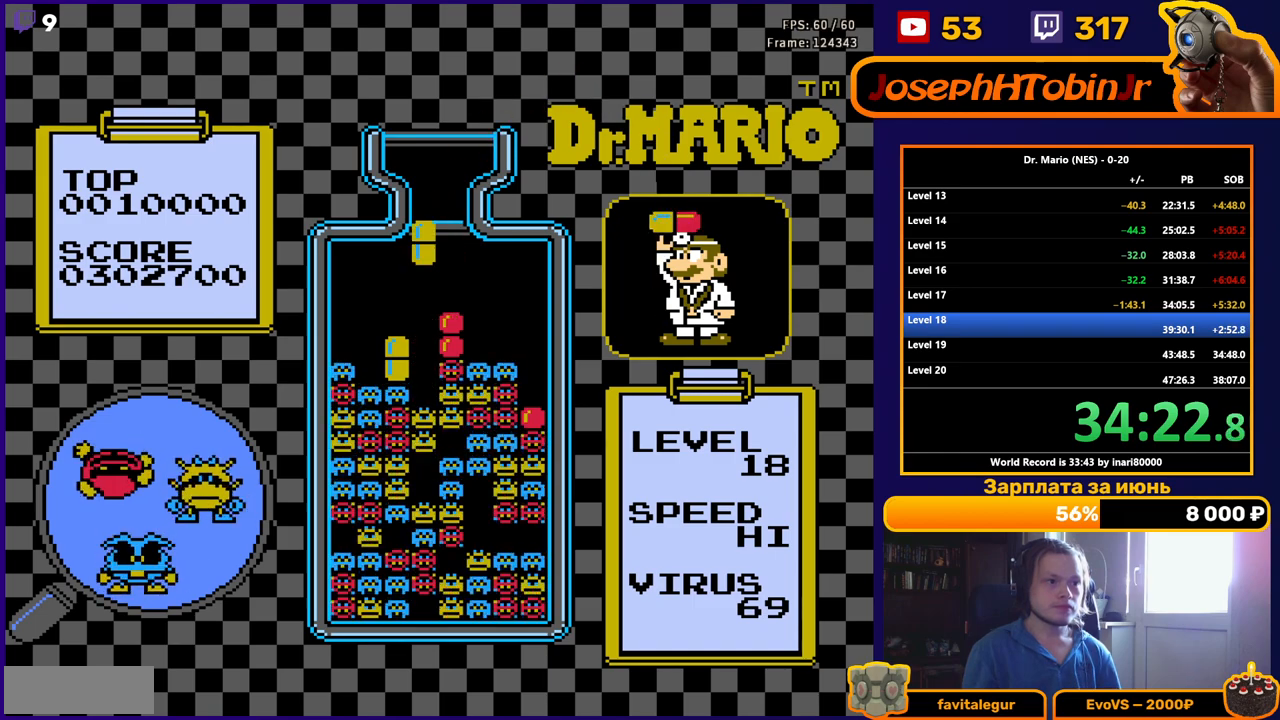
{"buttons": [], "events": [[17, "DPAD_DOWN", "down"], [483, "DPAD_DOWN", "up"]]}
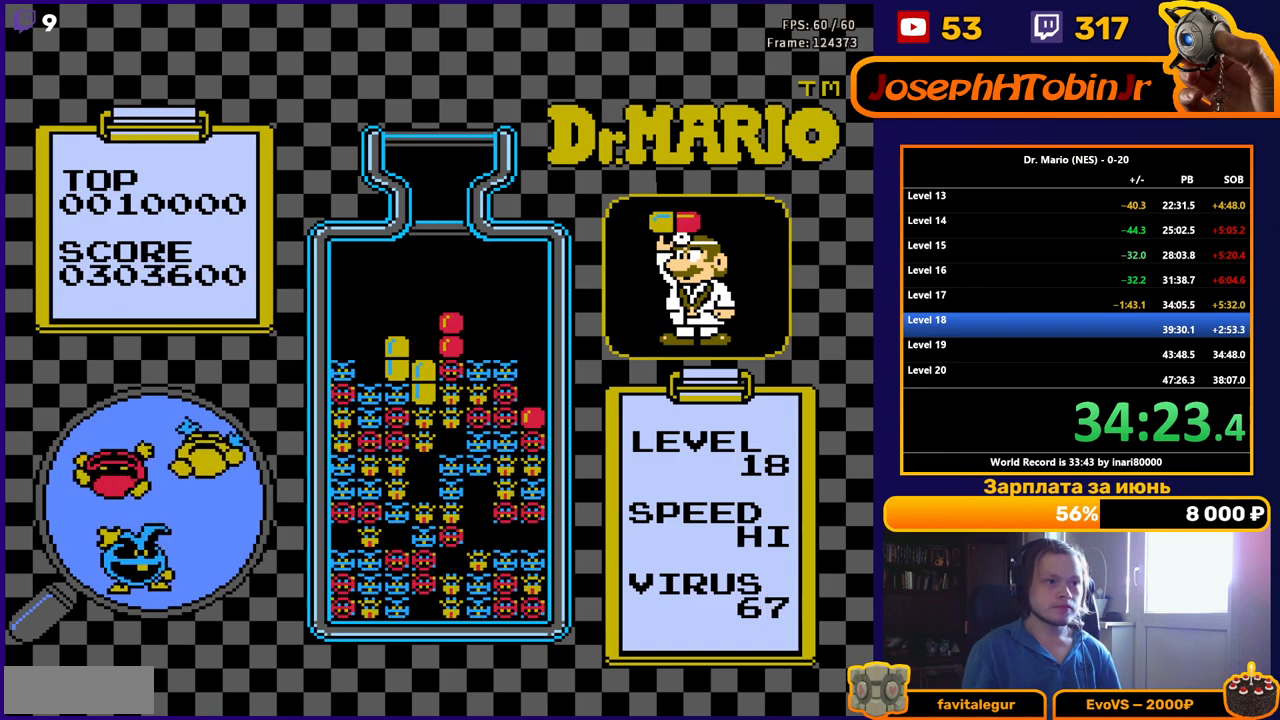
{"buttons": [], "events": []}
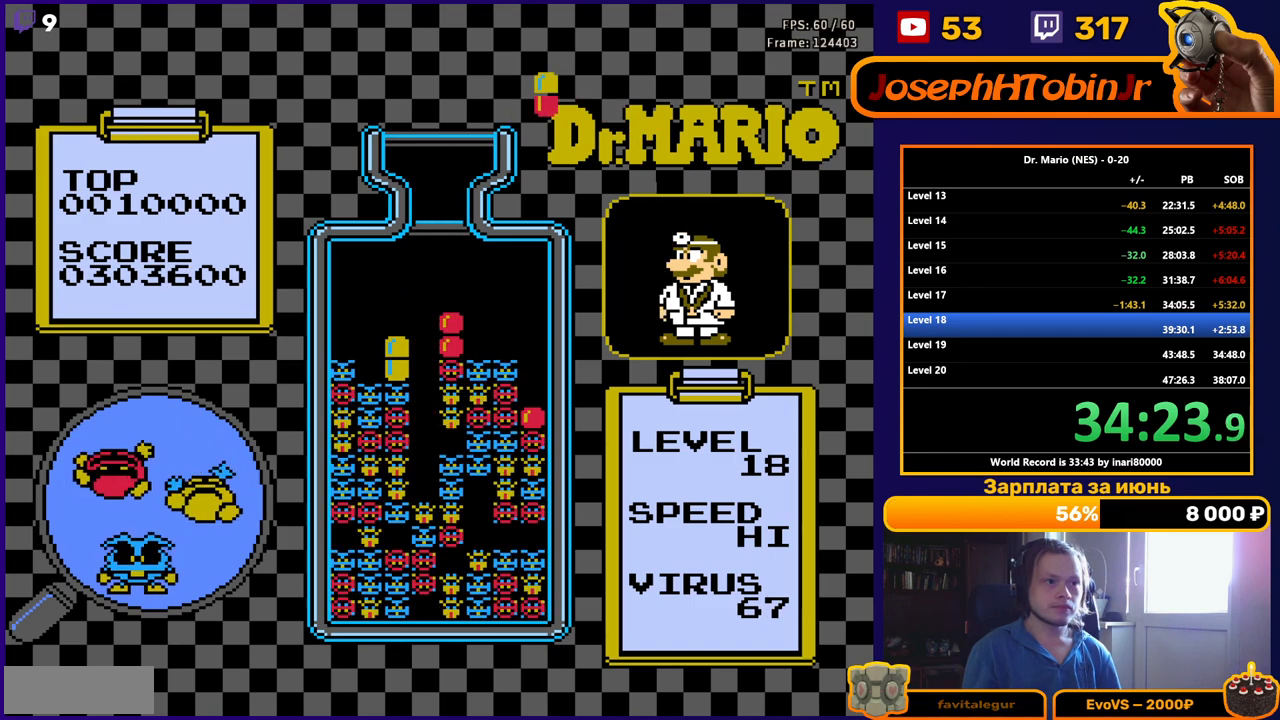
{"buttons": ["DPAD_DOWN"], "events": [[233, "DPAD_RIGHT", "down"], [267, "A", "down"], [317, "DPAD_RIGHT", "up"], [400, "A", "up"], [450, "DPAD_DOWN", "down"]]}
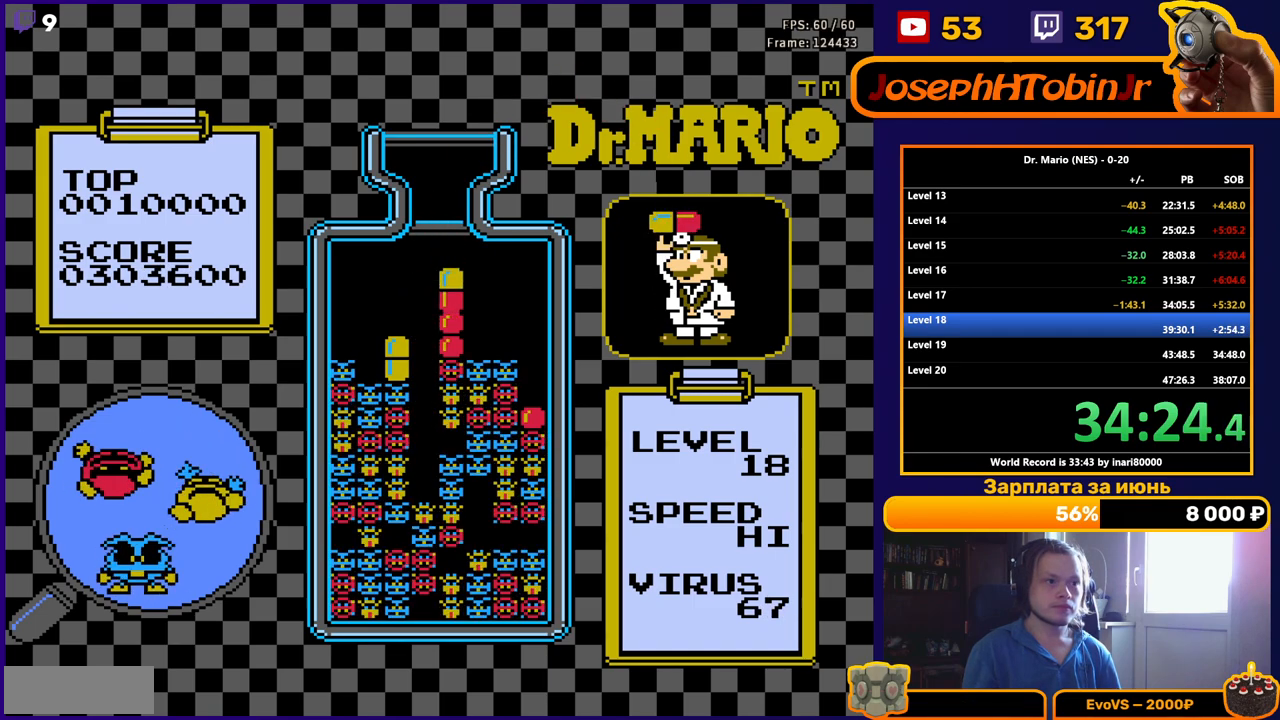
{"buttons": [], "events": [[200, "DPAD_DOWN", "up"]]}
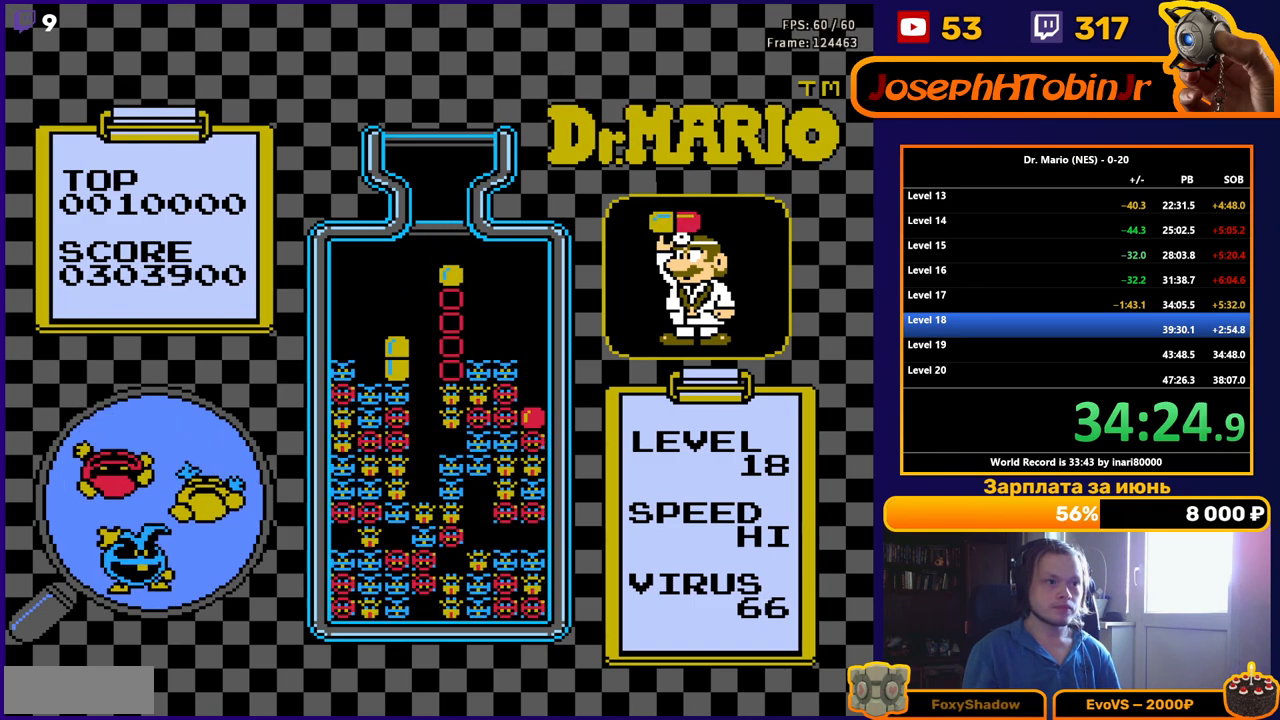
{"buttons": [], "events": [[233, "DPAD_DOWN", "down"], [333, "DPAD_DOWN", "up"]]}
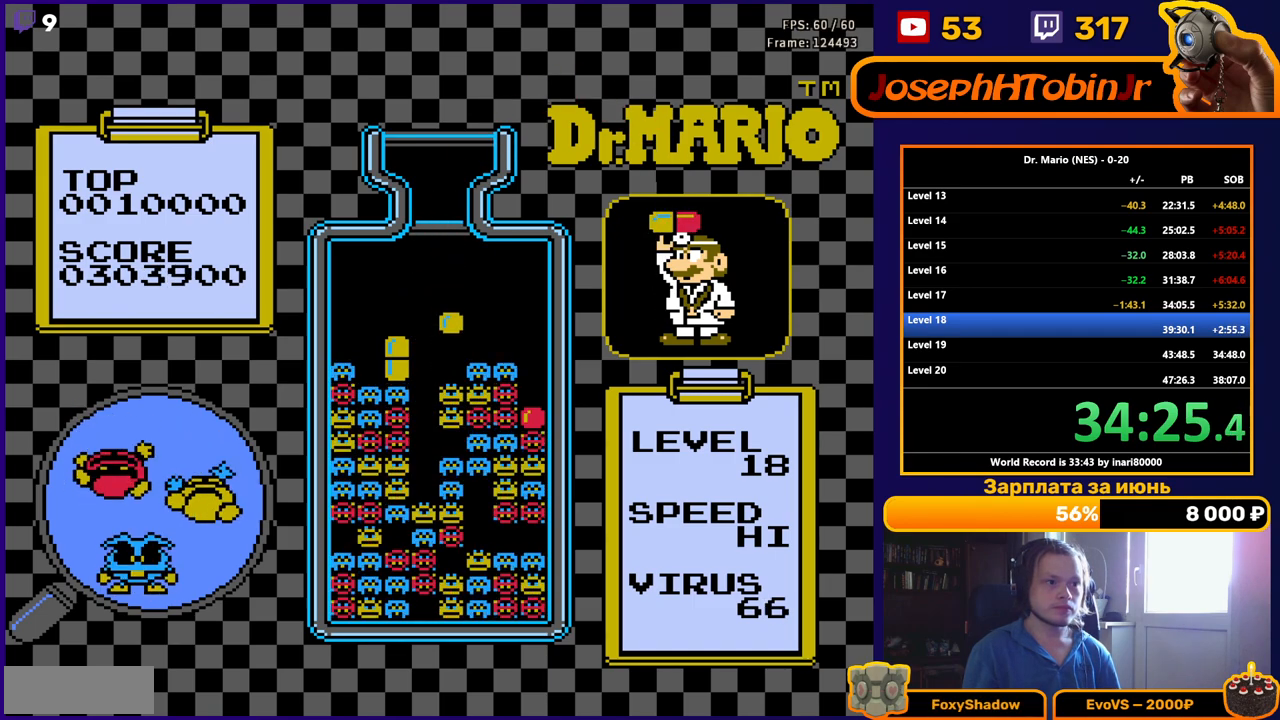
{"buttons": [], "events": []}
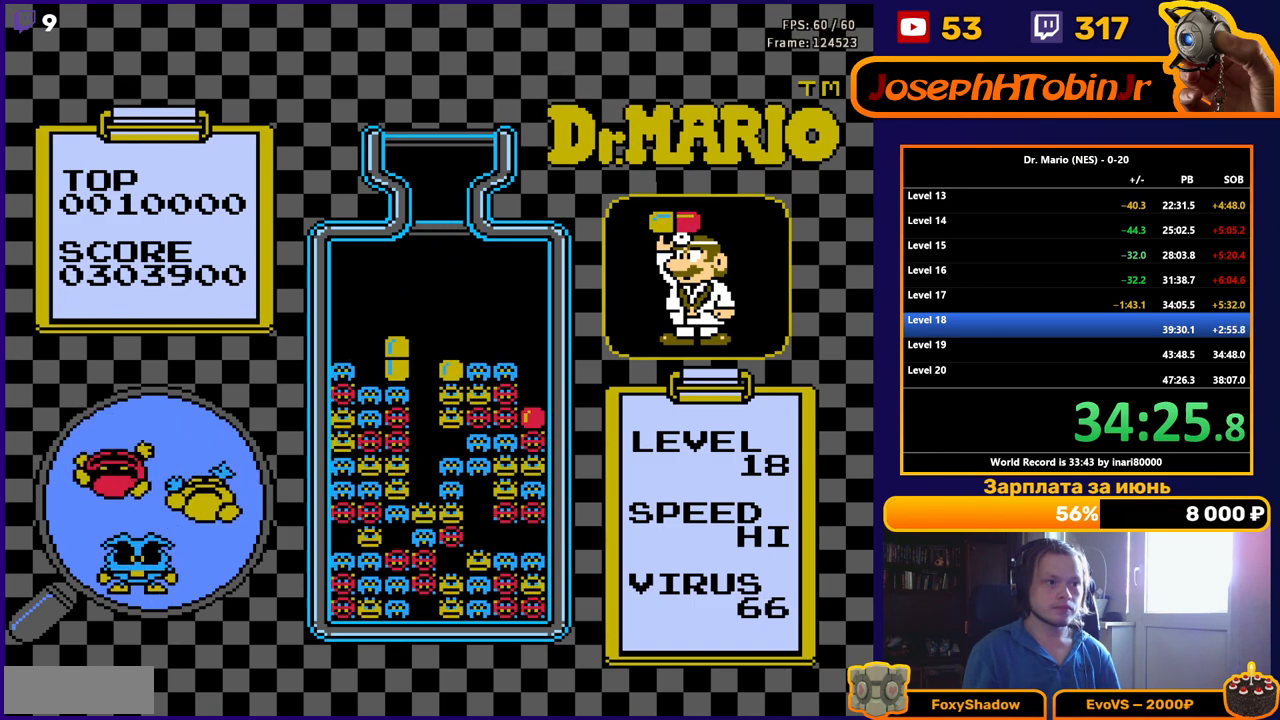
{"buttons": [], "events": []}
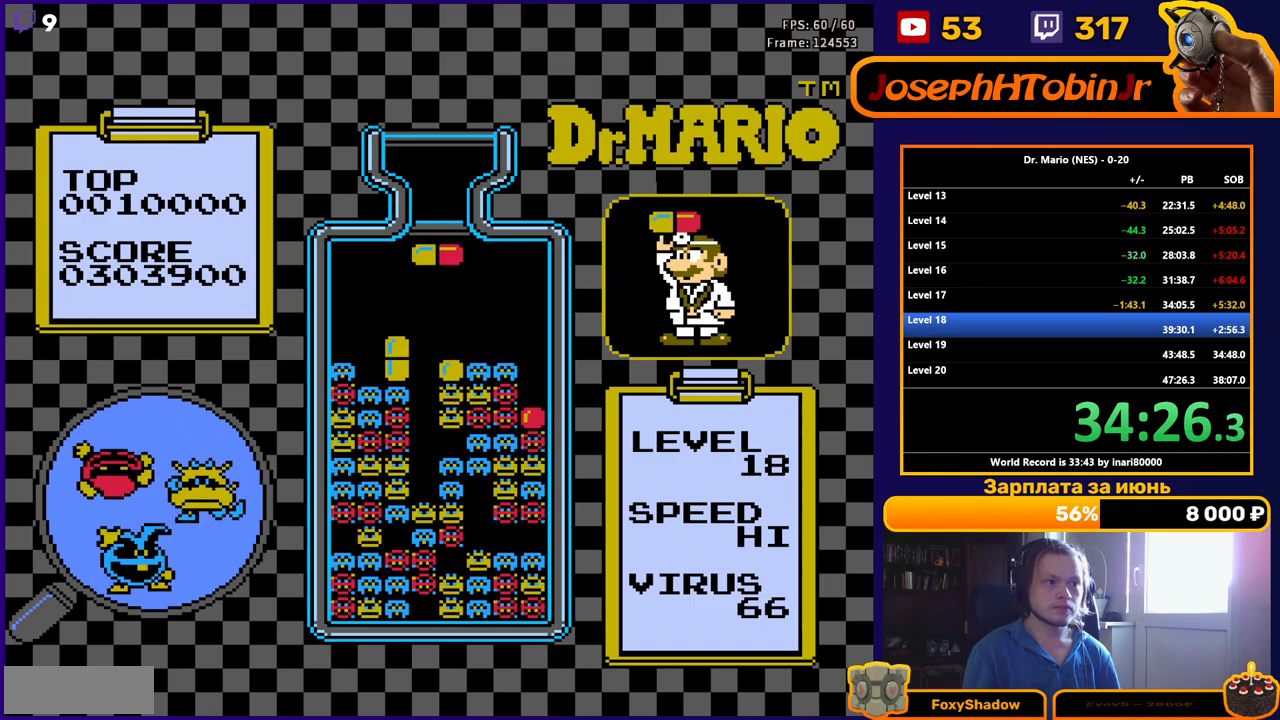
{"buttons": [], "events": []}
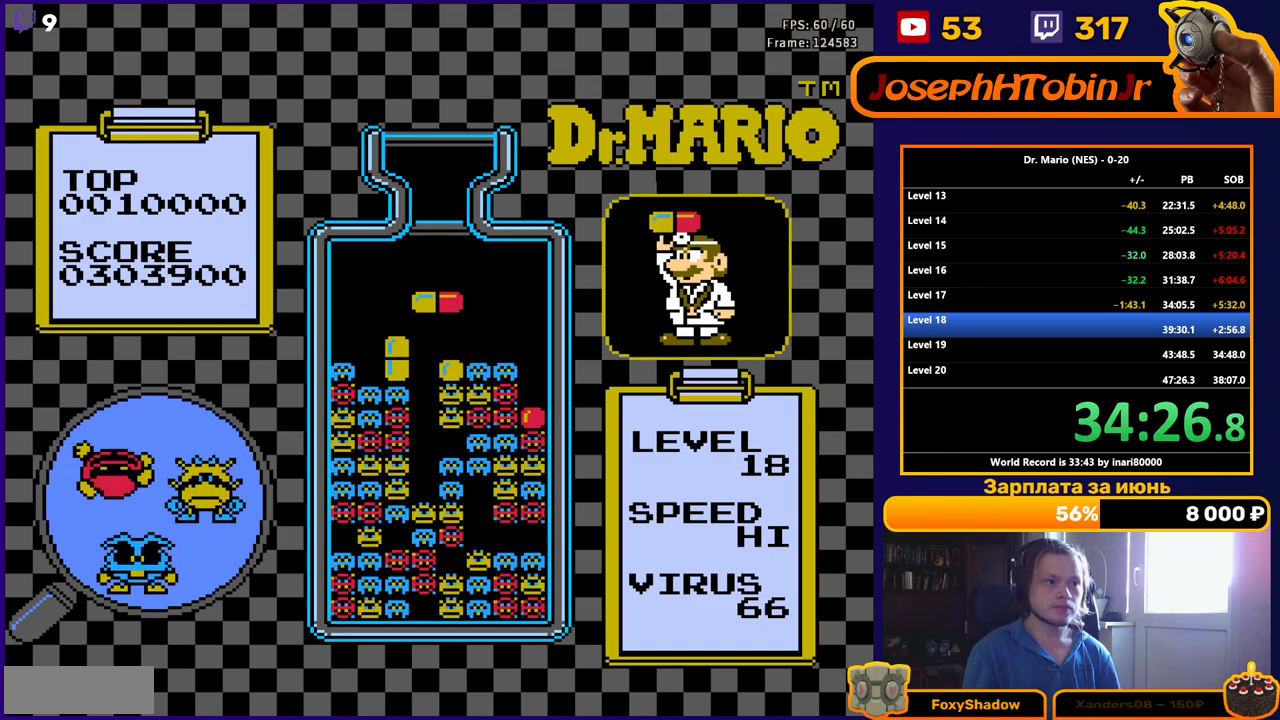
{"buttons": [], "events": [[67, "B", "down"], [150, "B", "up"], [200, "B", "down"], [250, "DPAD_DOWN", "down"], [300, "B", "up"], [500, "DPAD_DOWN", "up"]]}
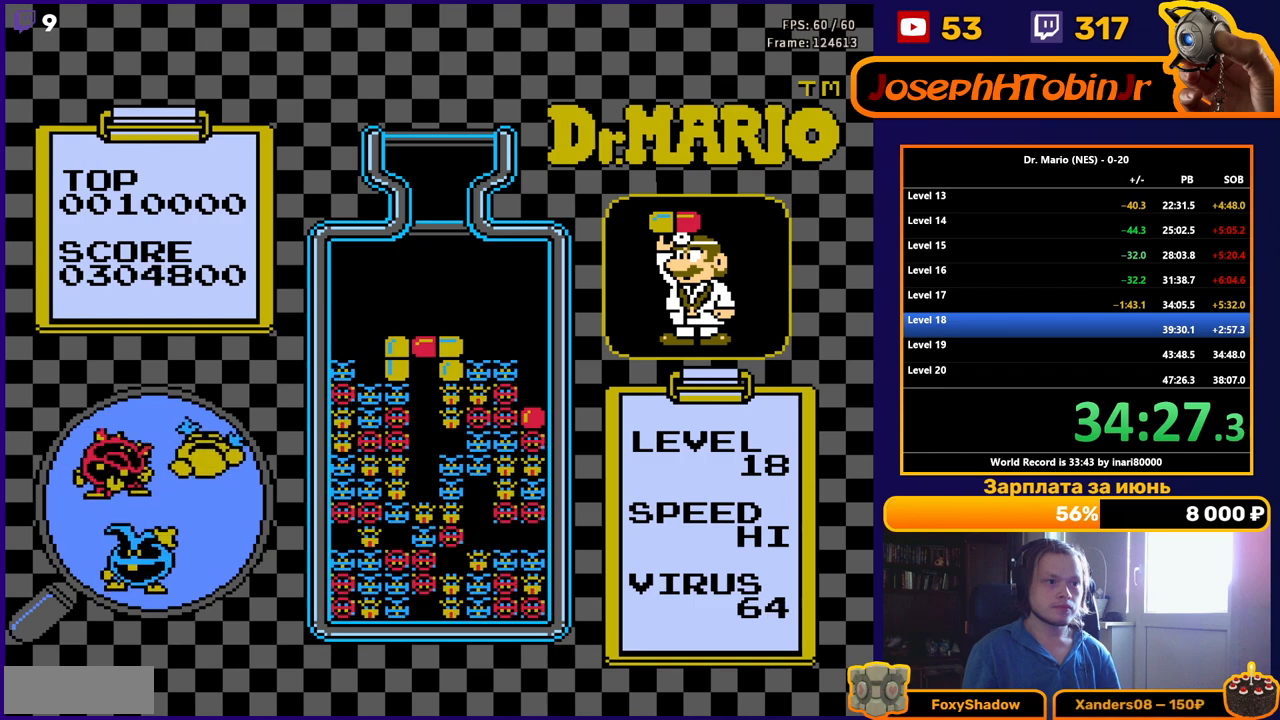
{"buttons": ["DPAD_DOWN"], "events": [[183, "DPAD_DOWN", "down"], [300, "DPAD_DOWN", "up"], [417, "DPAD_DOWN", "down"]]}
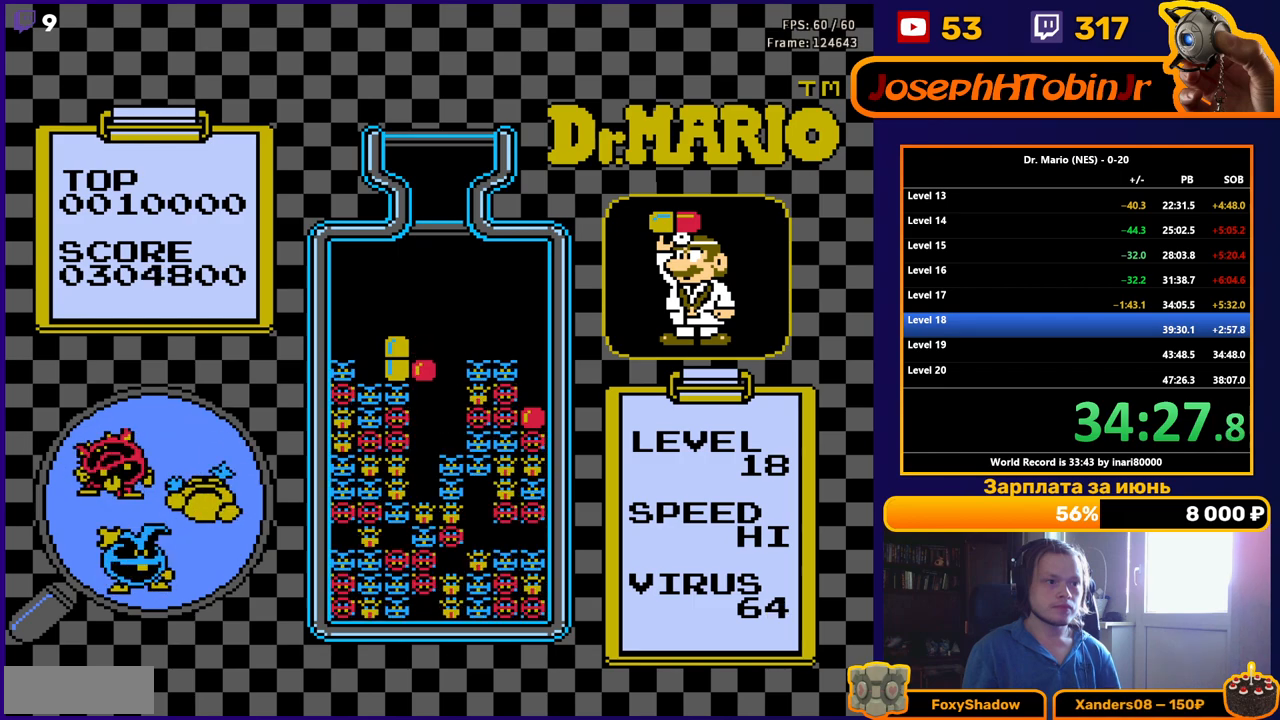
{"buttons": ["DPAD_DOWN"], "events": [[33, "DPAD_DOWN", "up"], [167, "DPAD_DOWN", "down"], [283, "DPAD_DOWN", "up"], [367, "DPAD_DOWN", "down"]]}
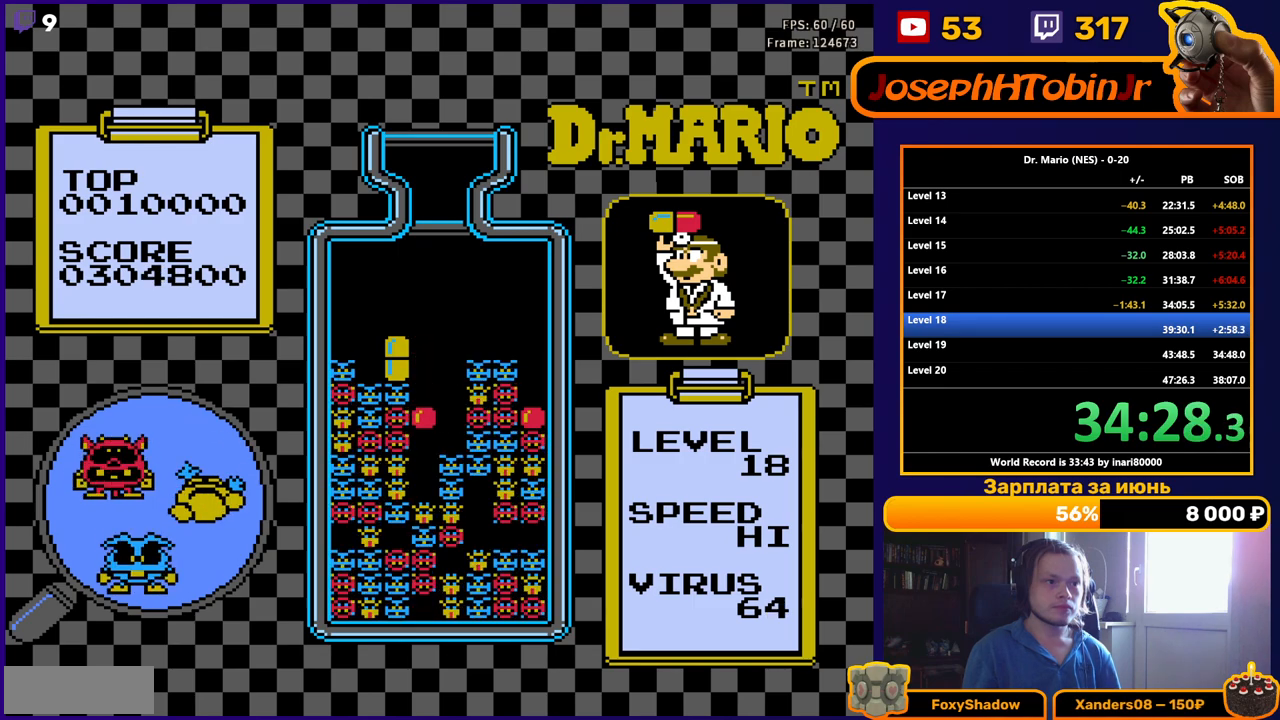
{"buttons": [], "events": [[67, "DPAD_DOWN", "up"]]}
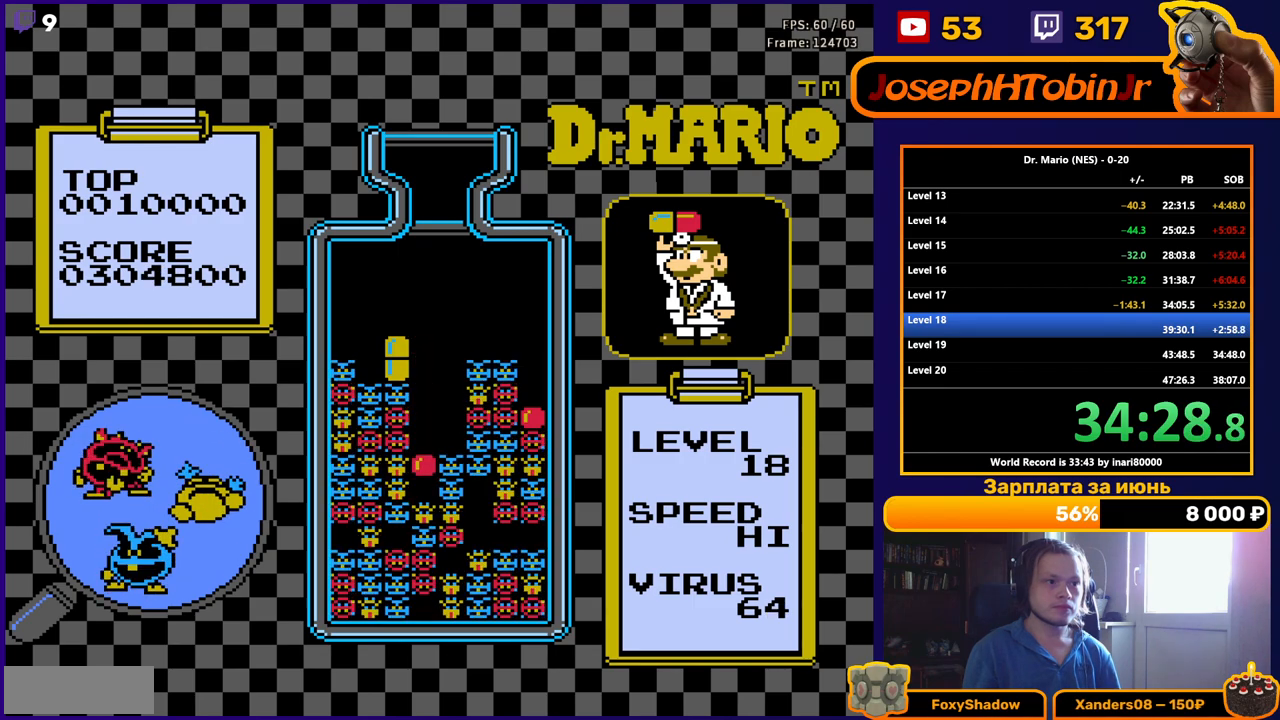
{"buttons": [], "events": []}
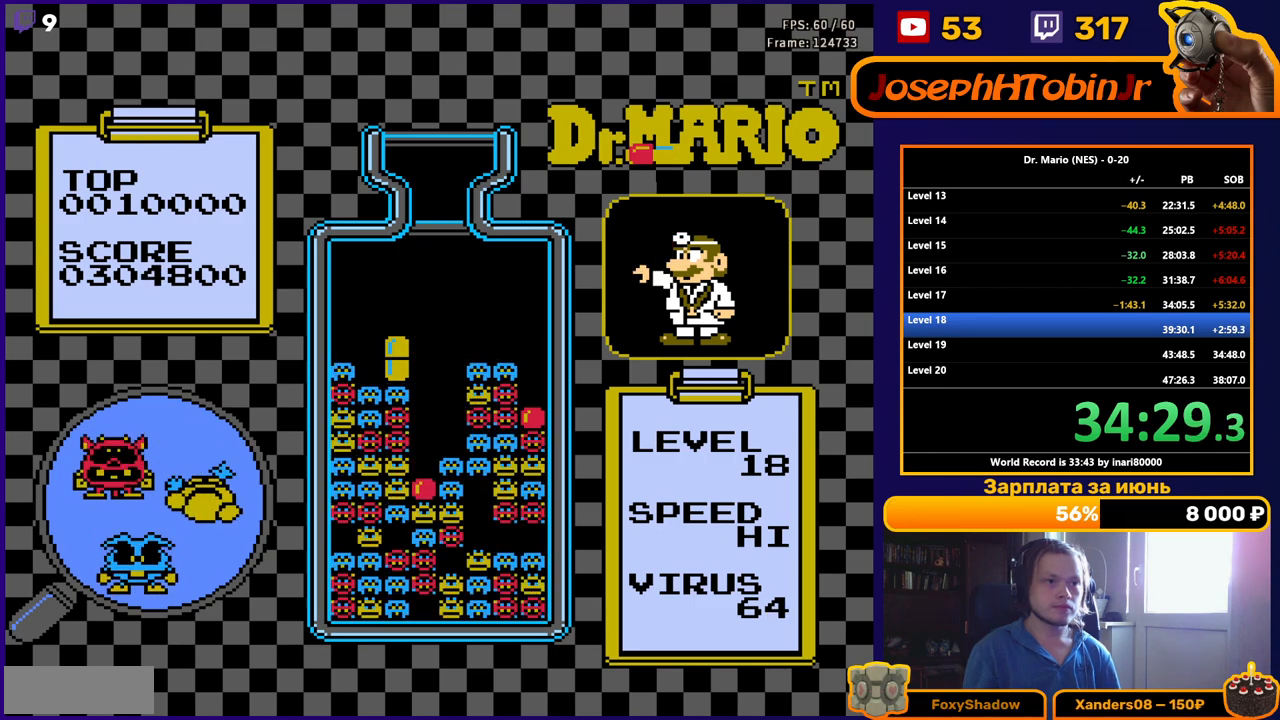
{"buttons": [], "events": [[400, "DPAD_LEFT", "down"], [483, "DPAD_LEFT", "up"]]}
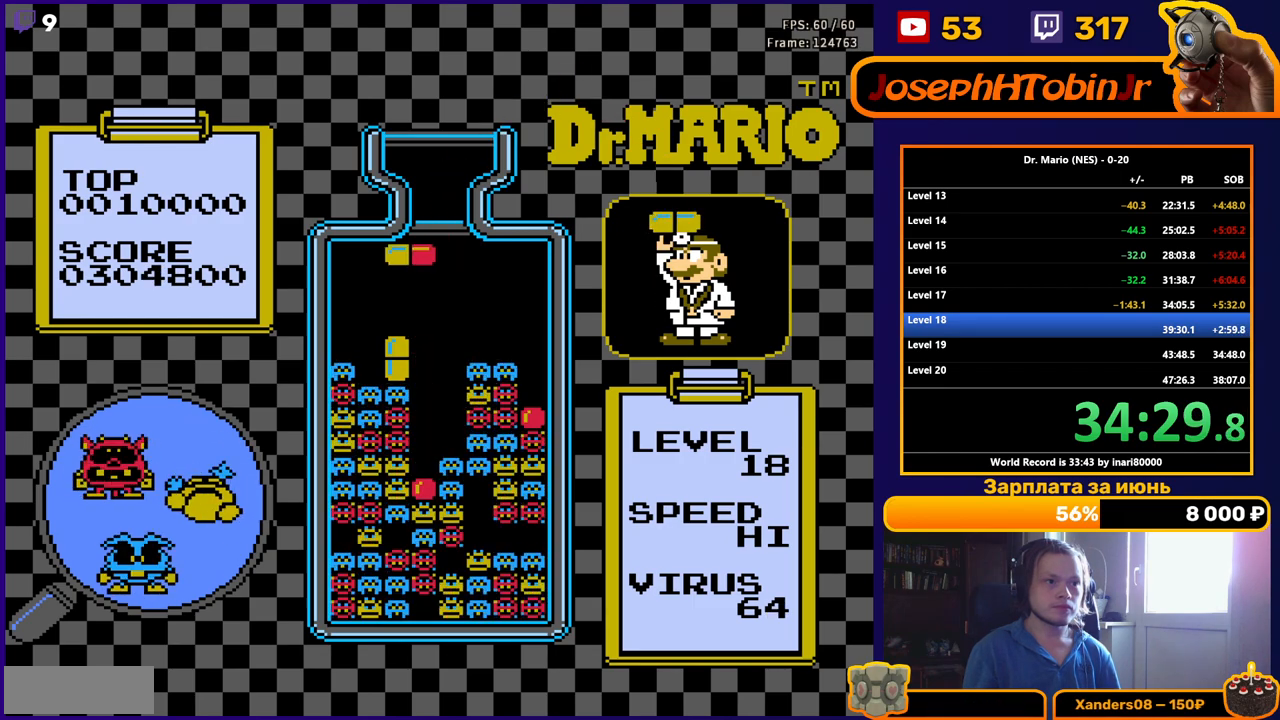
{"buttons": [], "events": [[217, "DPAD_DOWN", "down"], [433, "DPAD_DOWN", "up"]]}
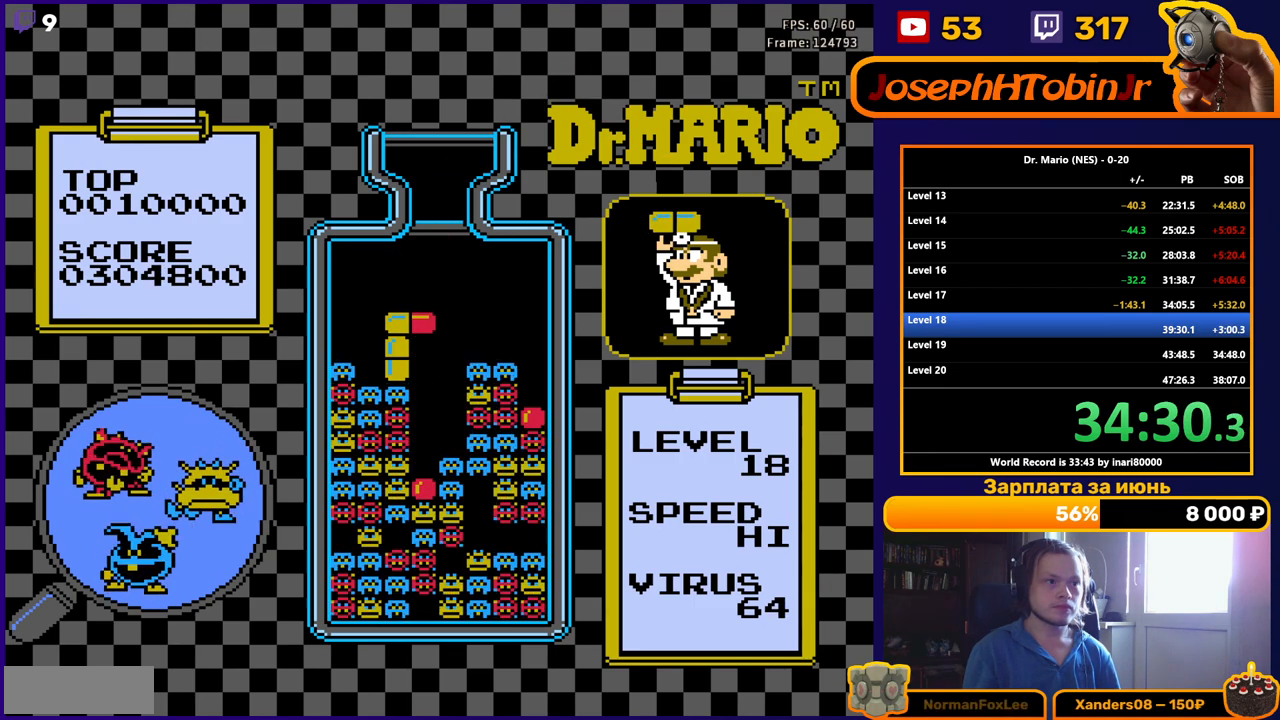
{"buttons": ["B", "DPAD_LEFT"], "events": [[417, "DPAD_LEFT", "down"], [433, "B", "down"]]}
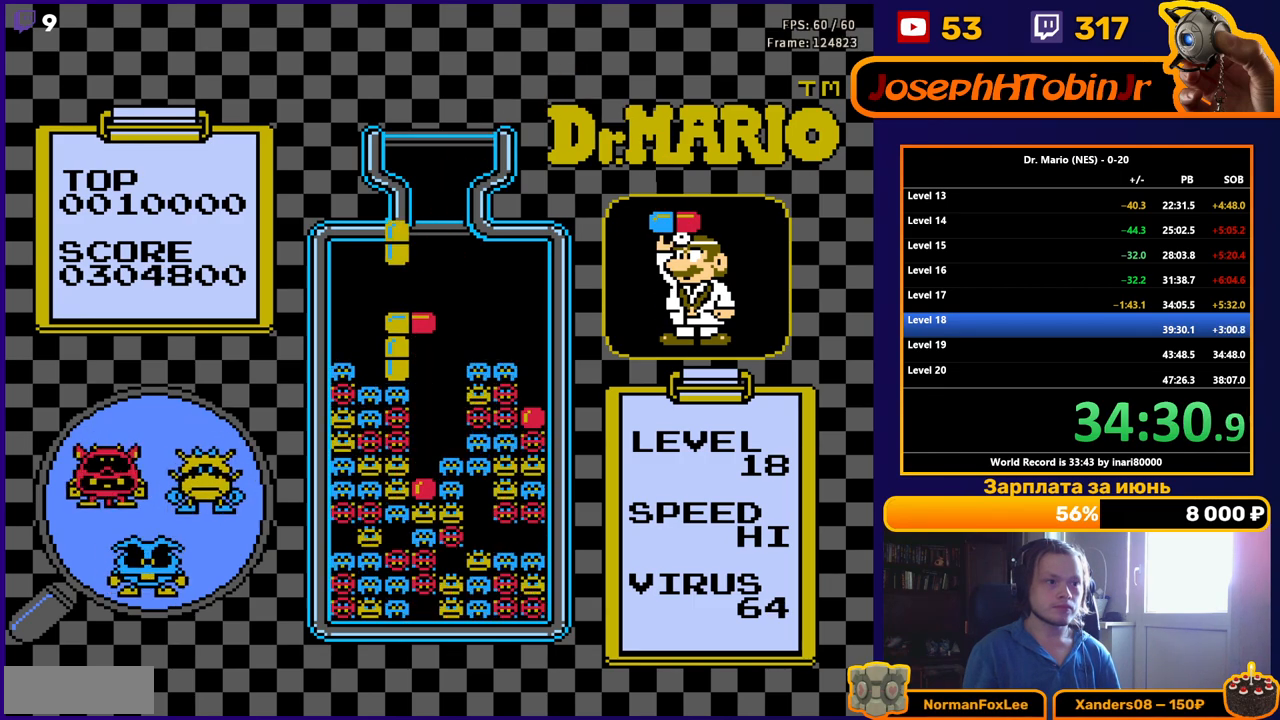
{"buttons": ["DPAD_DOWN"], "events": [[17, "DPAD_LEFT", "up"], [50, "B", "up"], [117, "DPAD_DOWN", "down"], [333, "DPAD_DOWN", "up"], [500, "DPAD_DOWN", "down"]]}
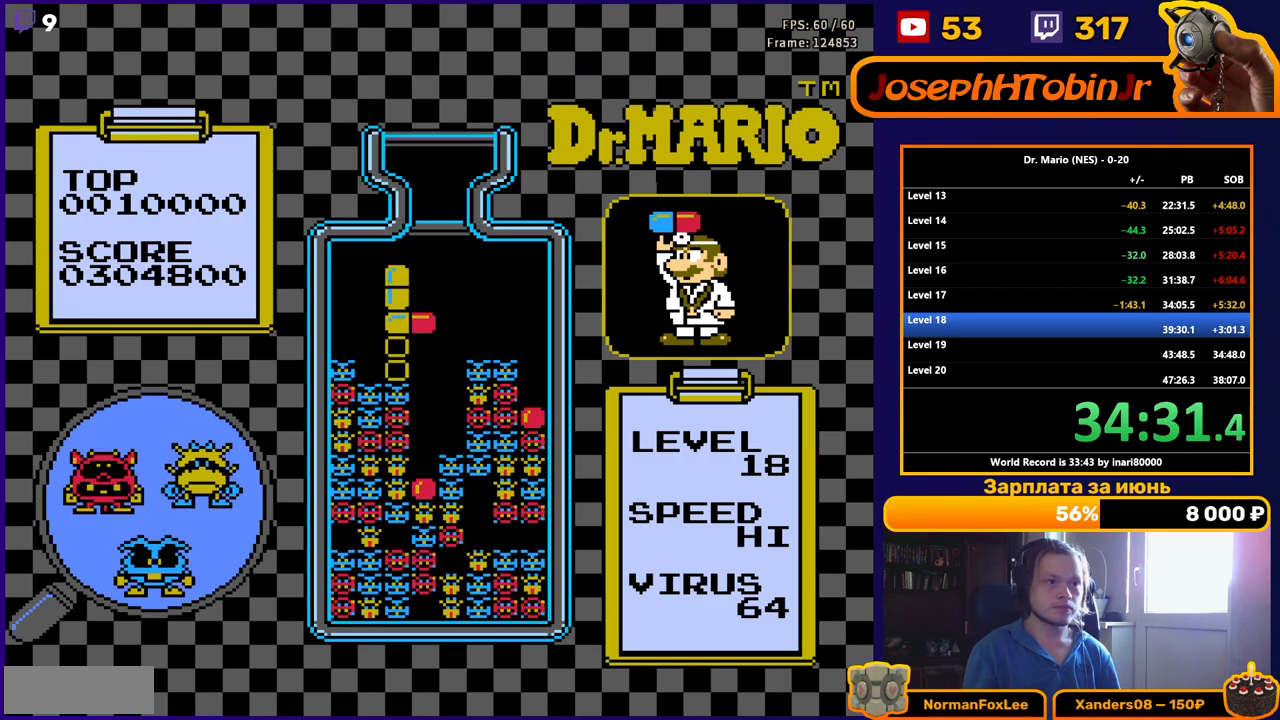
{"buttons": ["DPAD_DOWN"], "events": [[117, "DPAD_DOWN", "up"], [217, "DPAD_DOWN", "down"], [367, "DPAD_DOWN", "up"], [433, "DPAD_DOWN", "down"]]}
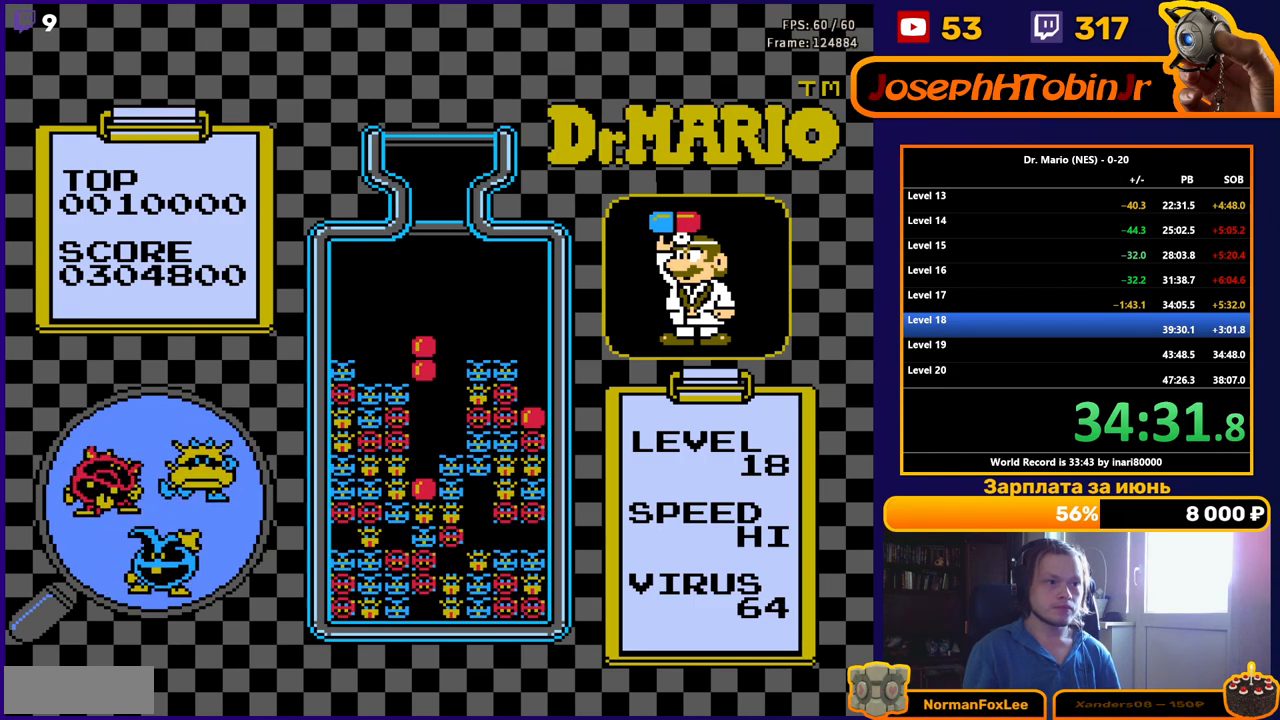
{"buttons": [], "events": [[83, "DPAD_DOWN", "up"], [183, "DPAD_DOWN", "down"], [317, "DPAD_DOWN", "up"]]}
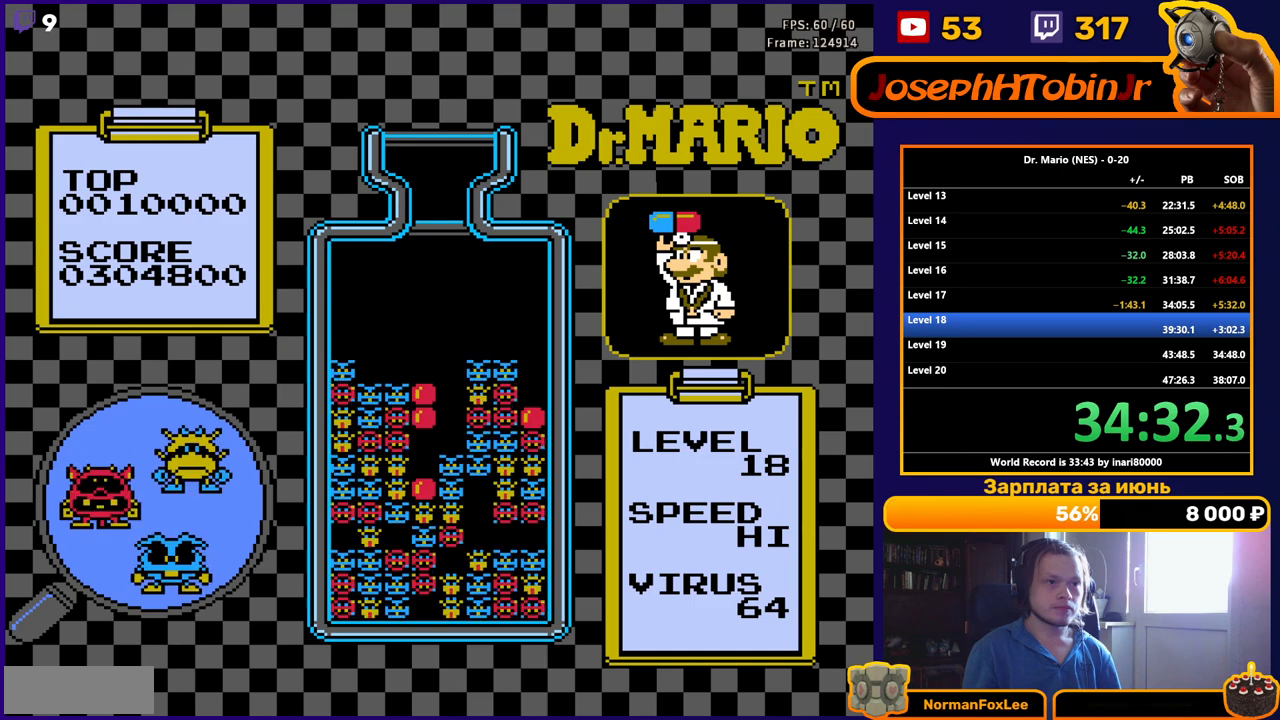
{"buttons": [], "events": []}
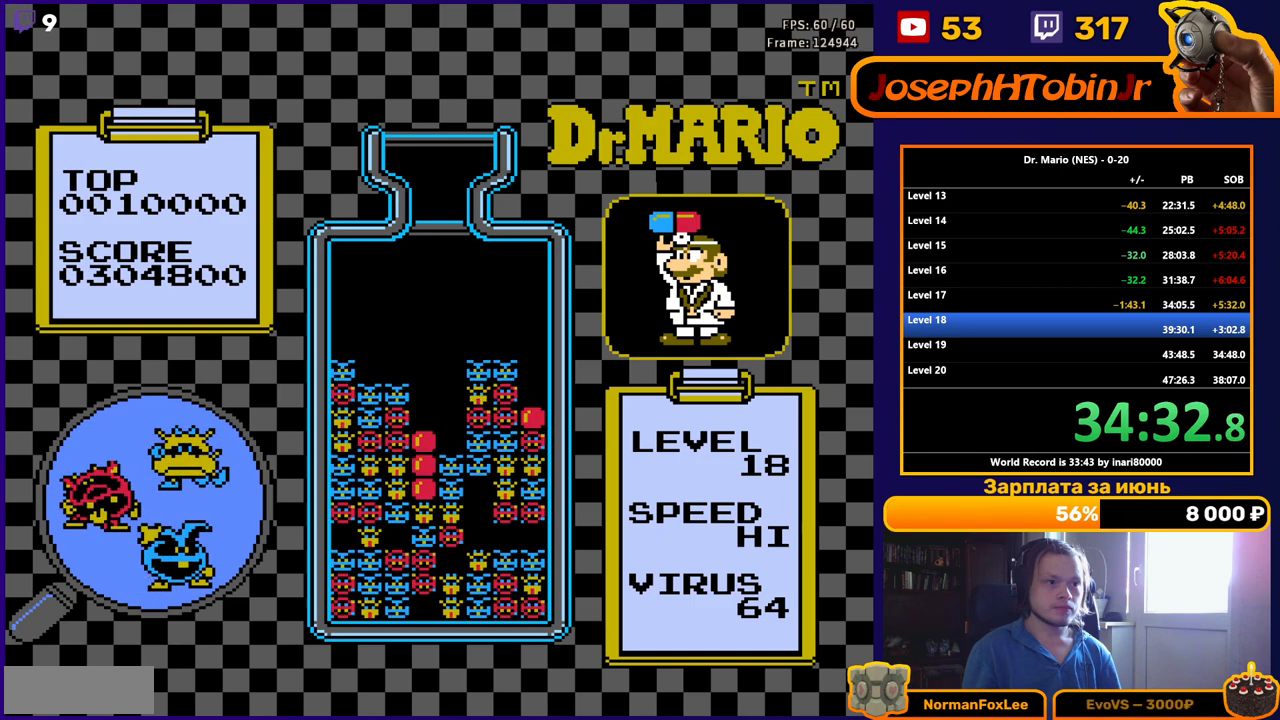
{"buttons": [], "events": []}
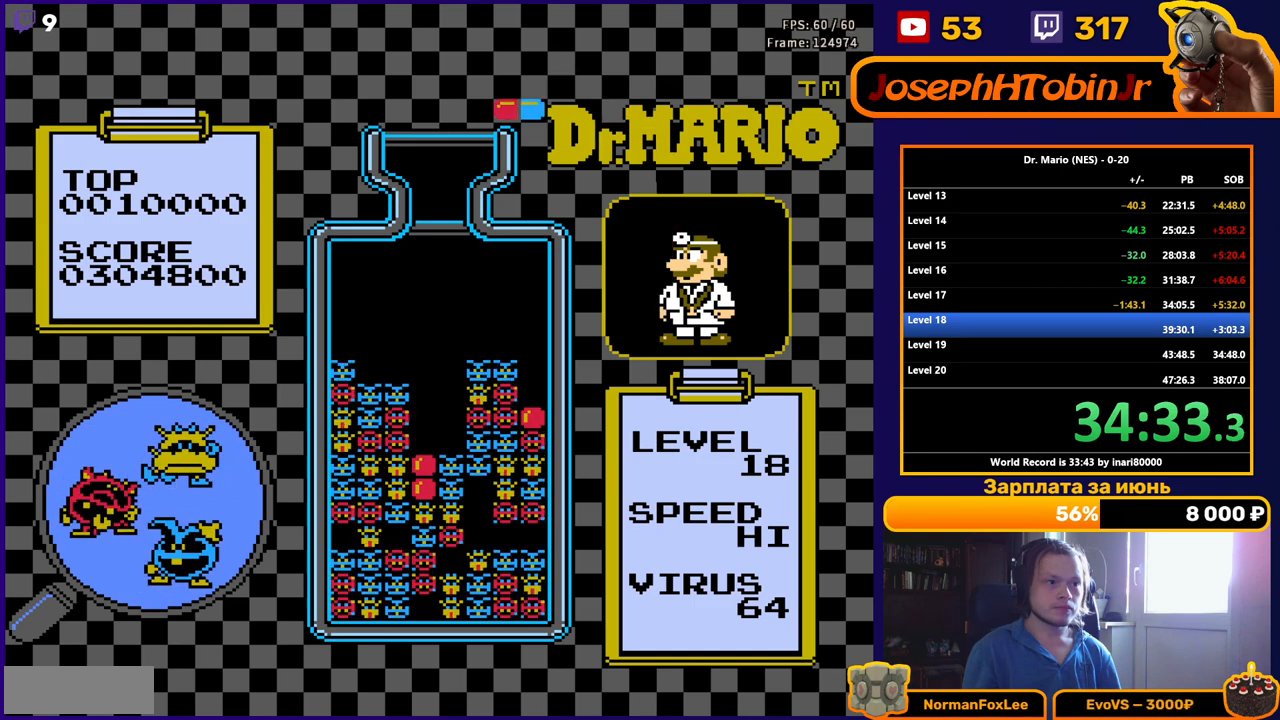
{"buttons": ["DPAD_DOWN"], "events": [[183, "DPAD_RIGHT", "down"], [233, "B", "down"], [283, "DPAD_RIGHT", "up"], [367, "B", "up"], [467, "DPAD_DOWN", "down"]]}
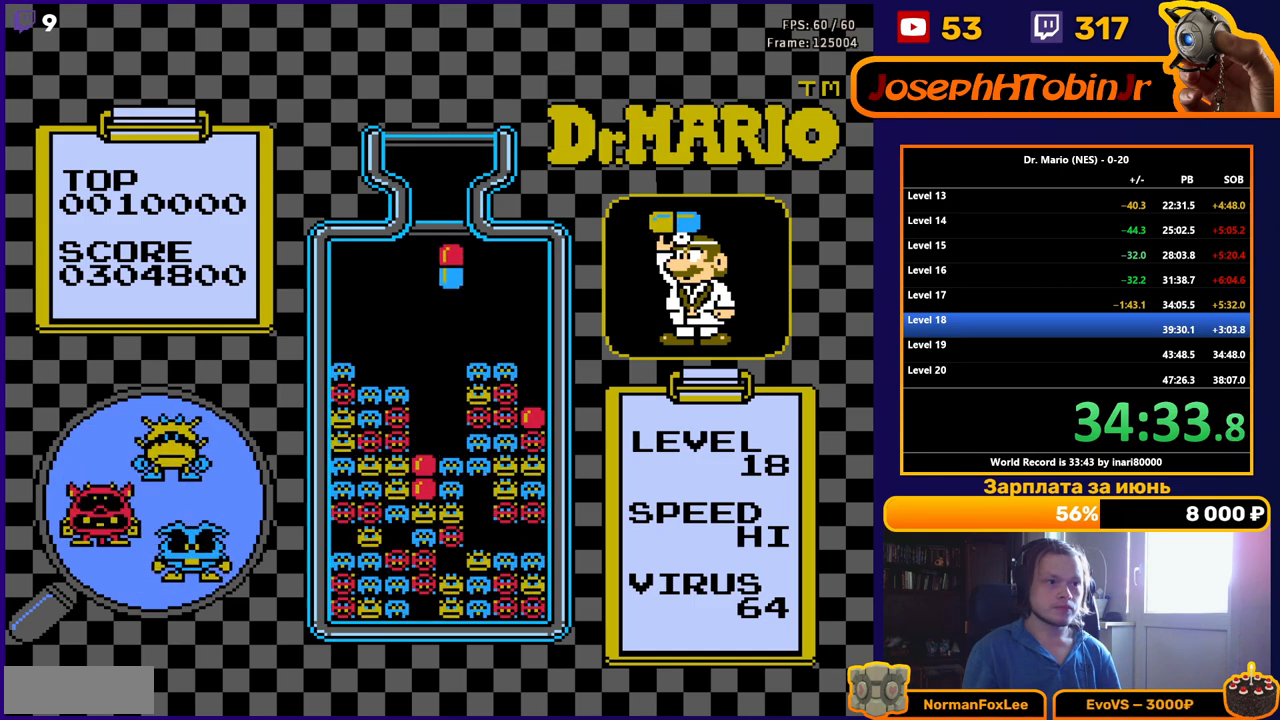
{"buttons": [], "events": [[467, "DPAD_DOWN", "up"]]}
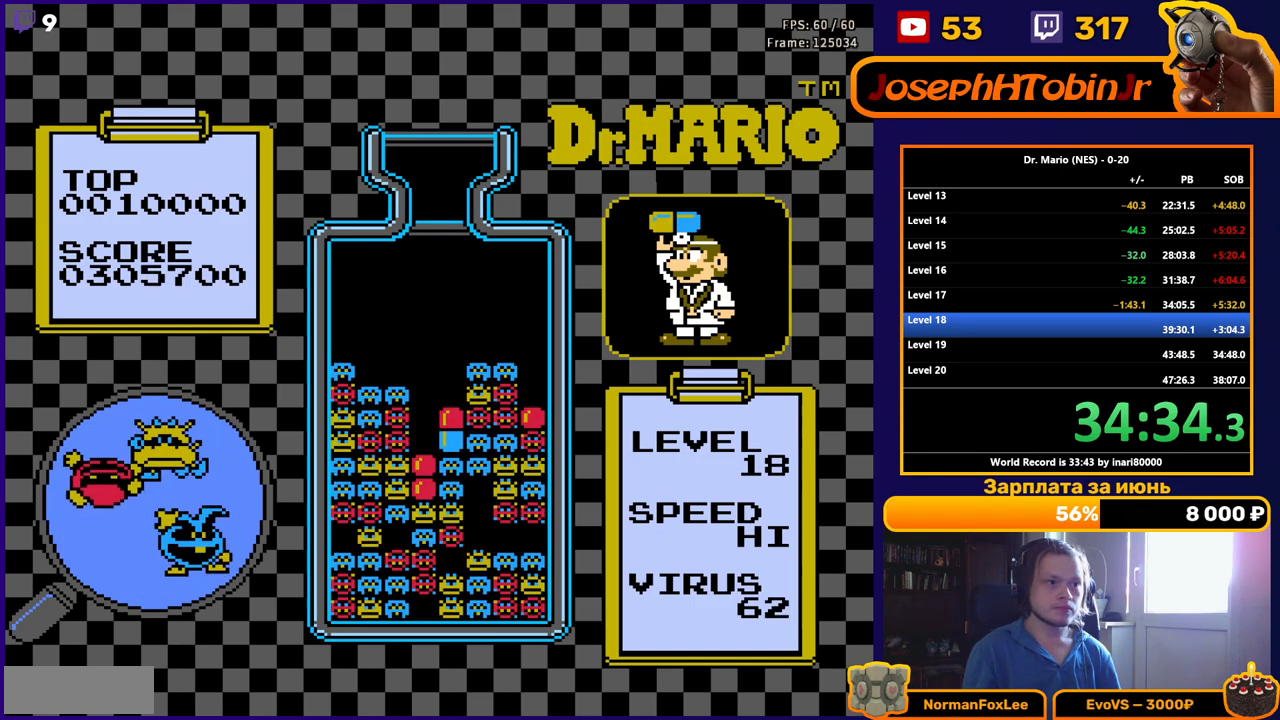
{"buttons": [], "events": []}